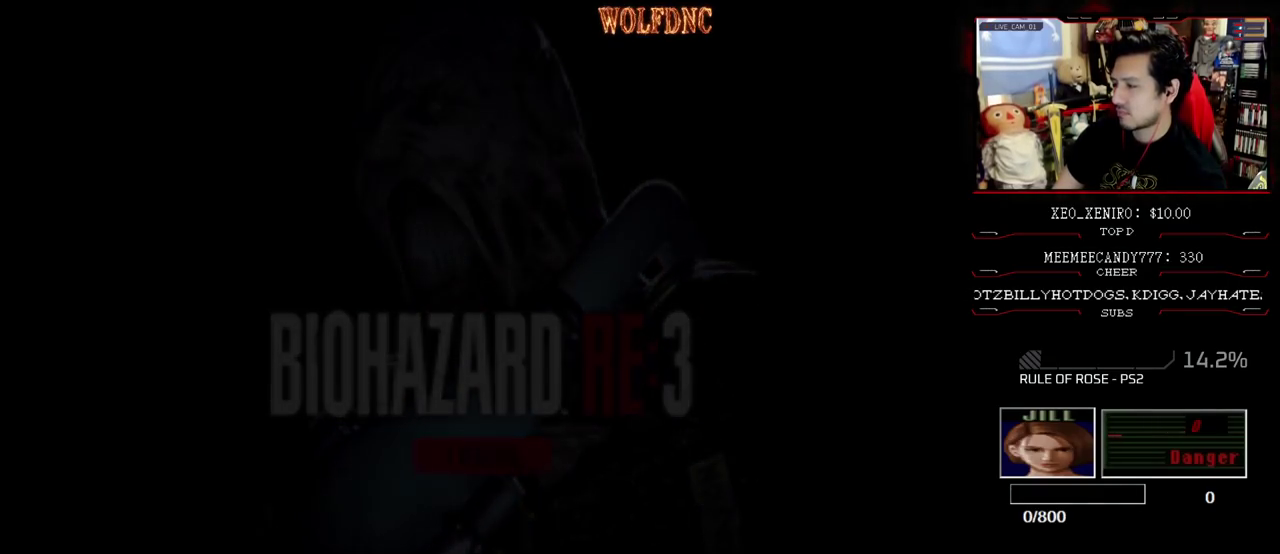
Gameplay with a controller (PlayStation layout); each line is a JSON object with the inputs held at the frame after it. "events" lists button and stick changes between this image and that frame as [ms after this image, input, new state], when the widget could be followed in between. Not read: L3 R3.
{"buttons": ["SELECT"], "events": [[383, "SELECT", "down"]]}
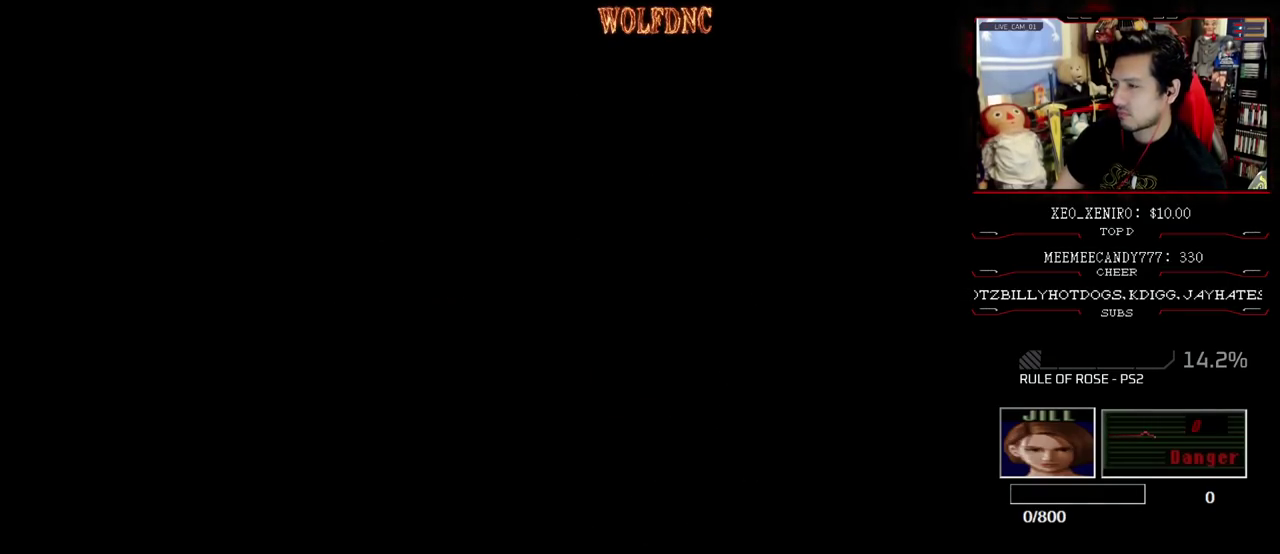
{"buttons": ["SELECT"], "events": [[33, "SELECT", "up"], [217, "SELECT", "down"], [300, "SELECT", "up"], [350, "SELECT", "down"], [450, "SELECT", "up"], [500, "SELECT", "down"]]}
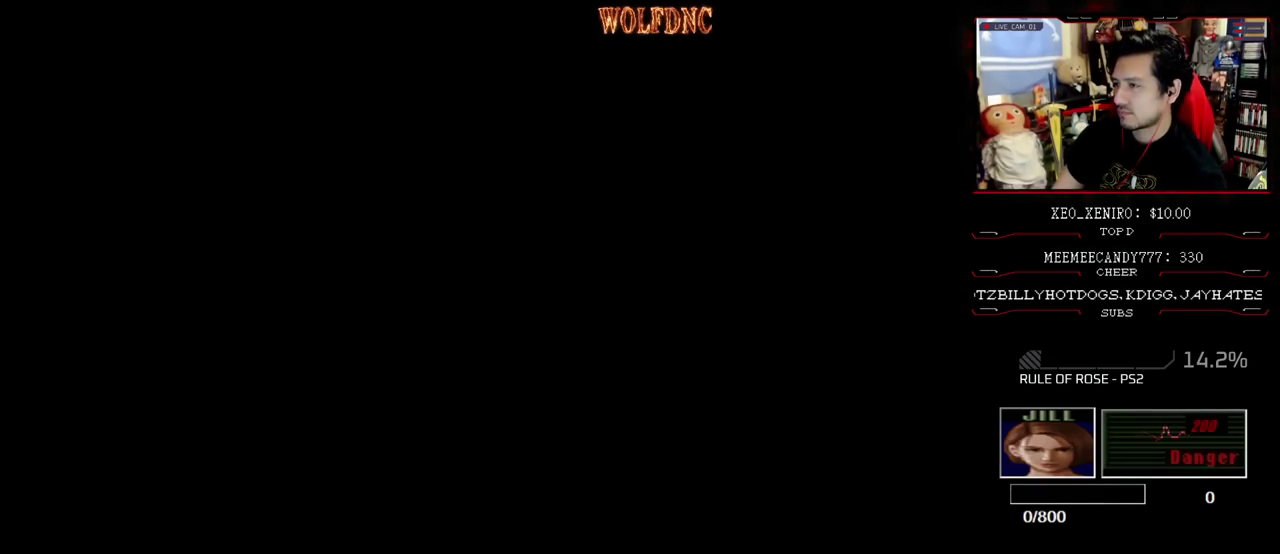
{"buttons": ["SELECT"], "events": [[83, "SELECT", "up"], [133, "SELECT", "down"], [233, "SELECT", "up"], [283, "SELECT", "down"], [417, "SELECT", "up"], [467, "SELECT", "down"]]}
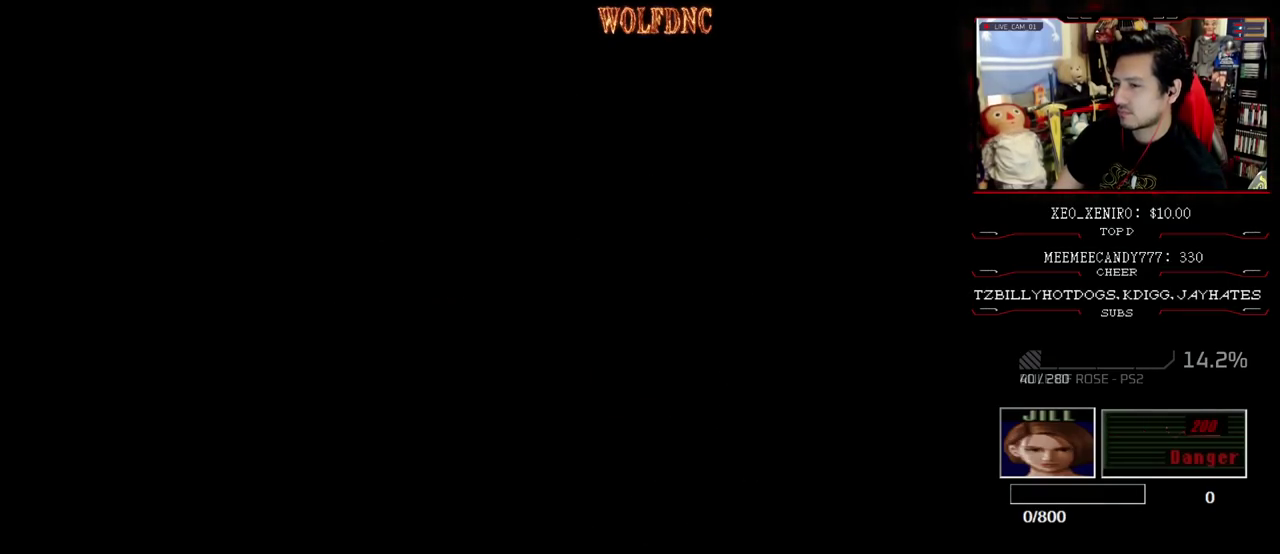
{"buttons": [], "events": [[200, "SELECT", "up"], [250, "SELECT", "down"], [383, "SELECT", "up"]]}